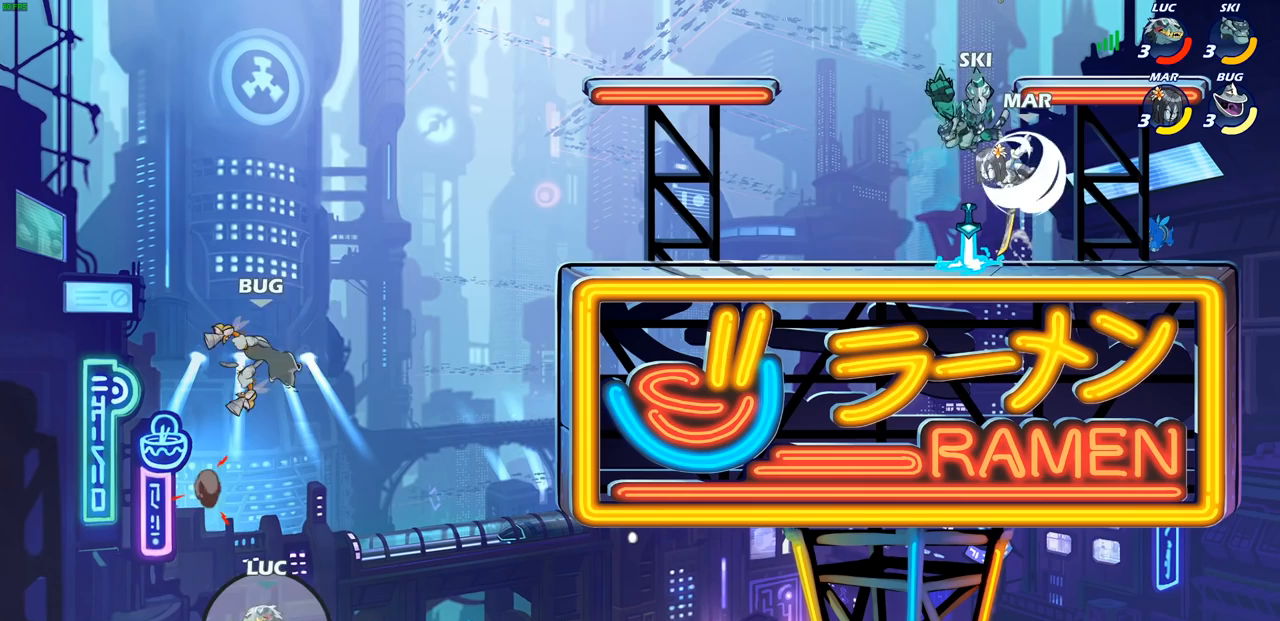
Gameplay with a controller (PlayStation layout); each line is a JSON object with the inputs held at the frame after it. "events" lists button and stick changes between this image and that frame as [ms after this image, input, new state], when the widget could be followed in between.
{"buttons": ["CROSS"], "left_stick": "up-right", "right_stick": "center", "events": [[67, "CROSS", "down"], [233, "CROSS", "up"], [383, "CROSS", "down"]]}
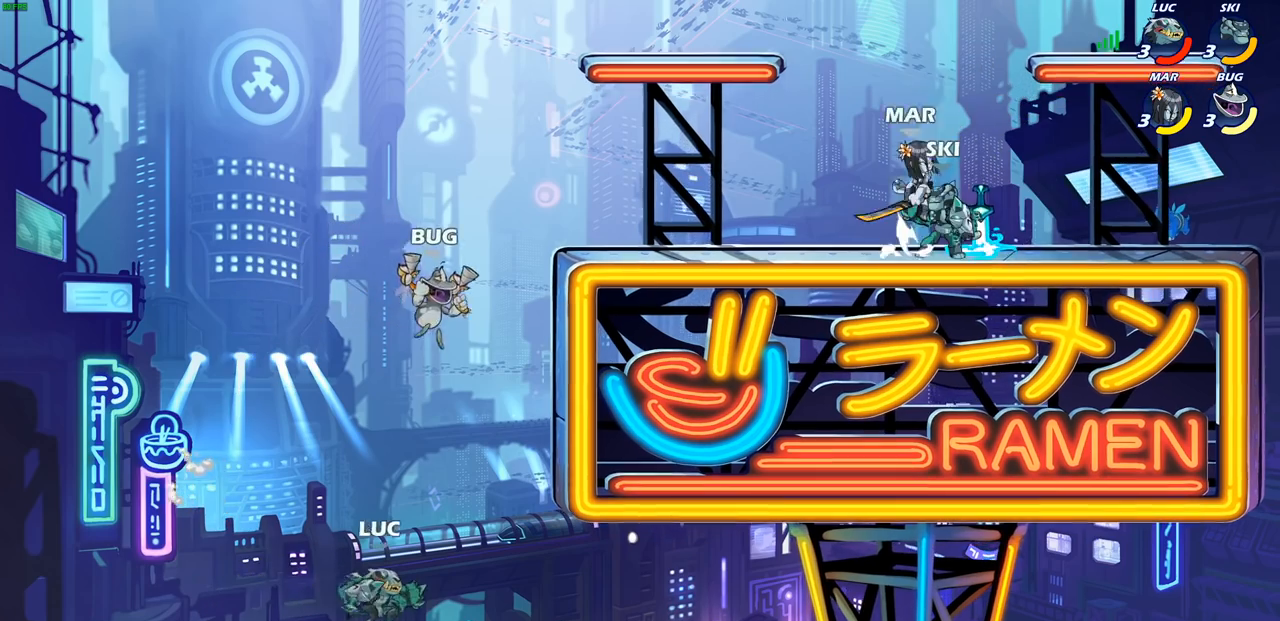
{"buttons": ["R2"], "left_stick": "up-right", "right_stick": "center", "events": [[50, "CROSS", "up"], [117, "R2", "down"]]}
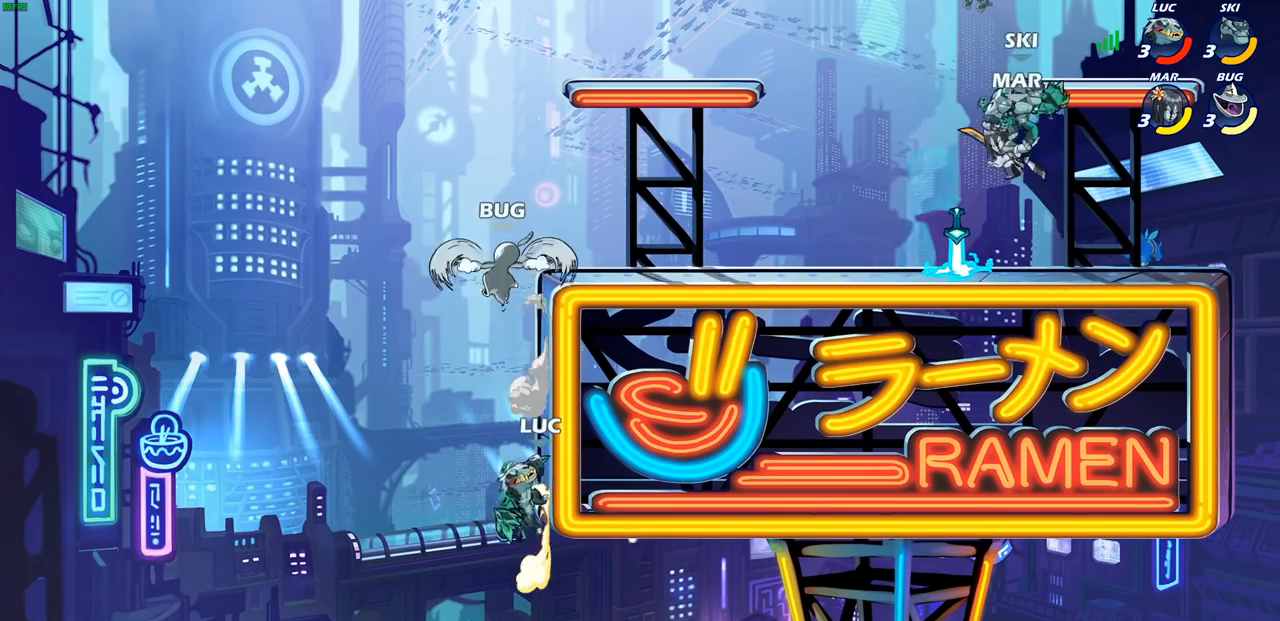
{"buttons": ["SQUARE"], "left_stick": "right", "right_stick": "down-left", "events": [[33, "R2", "up"], [50, "left_stick", "up-left"], [100, "left_stick", "left"], [283, "left_stick", "down-left"], [383, "left_stick", "right"], [400, "CROSS", "down"], [450, "SQUARE", "down"], [467, "CROSS", "up"], [483, "right_stick", "down-left"]]}
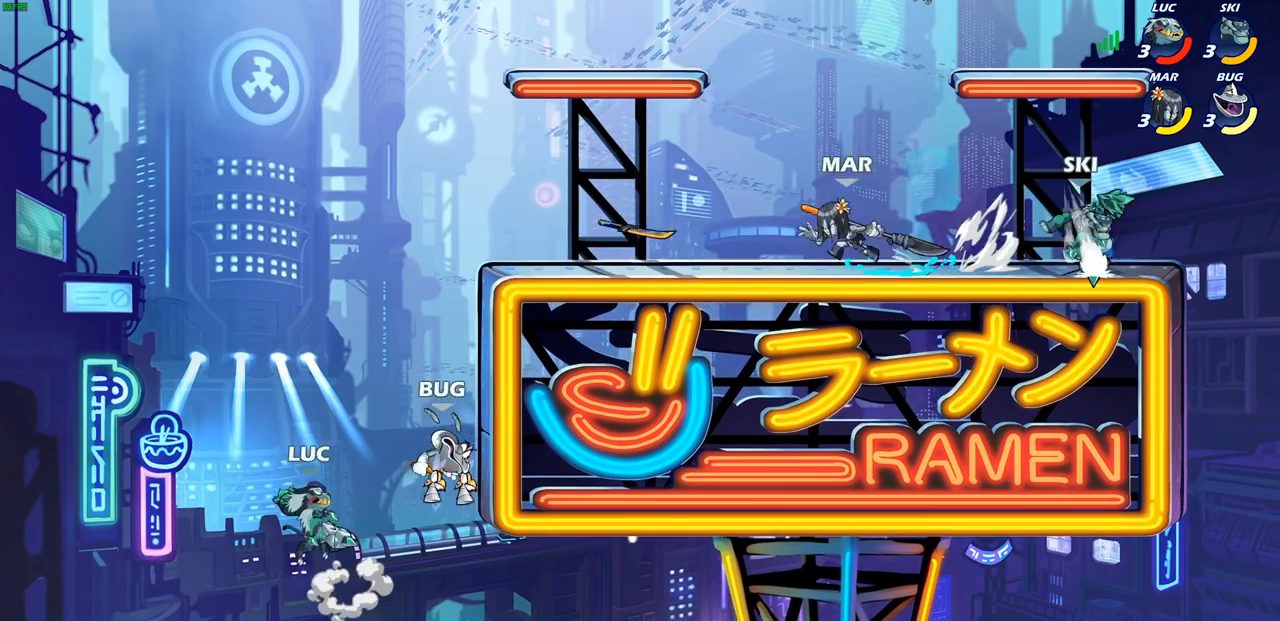
{"buttons": [], "left_stick": "center", "right_stick": "center", "events": [[33, "SQUARE", "up"], [50, "right_stick", "center"], [217, "left_stick", "center"]]}
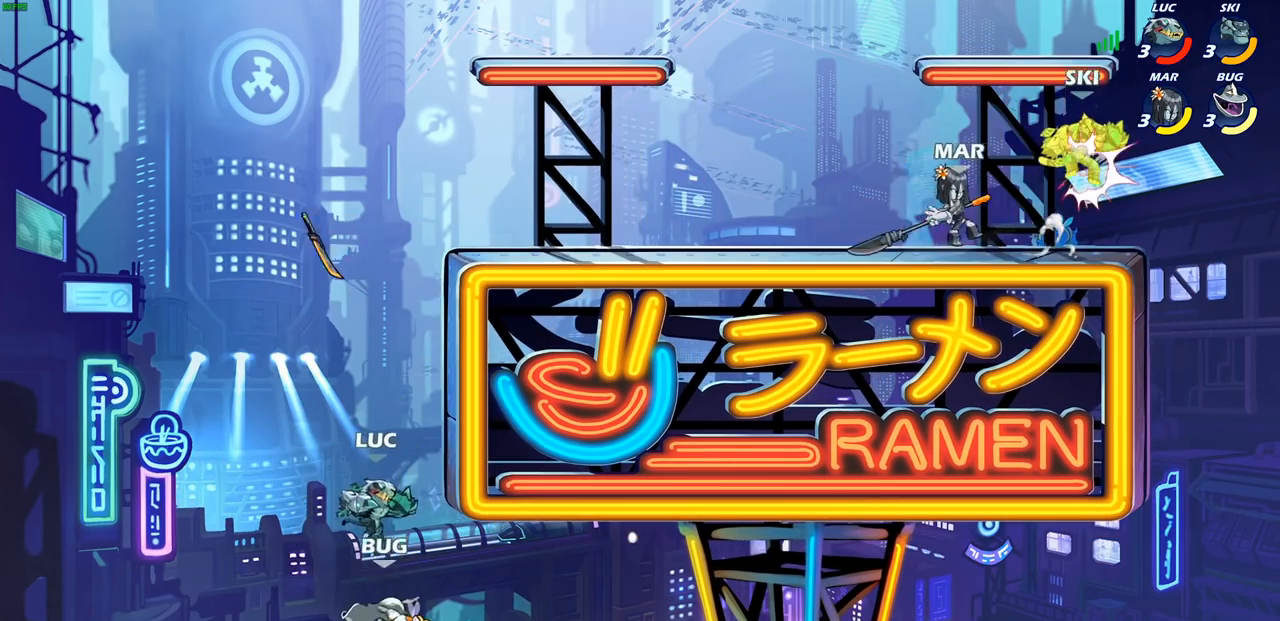
{"buttons": [], "left_stick": "up-right", "right_stick": "center", "events": [[150, "CROSS", "down"], [217, "SQUARE", "down"], [233, "CROSS", "up"], [233, "right_stick", "down-left"], [300, "SQUARE", "up"], [300, "right_stick", "center"], [383, "left_stick", "up-right"]]}
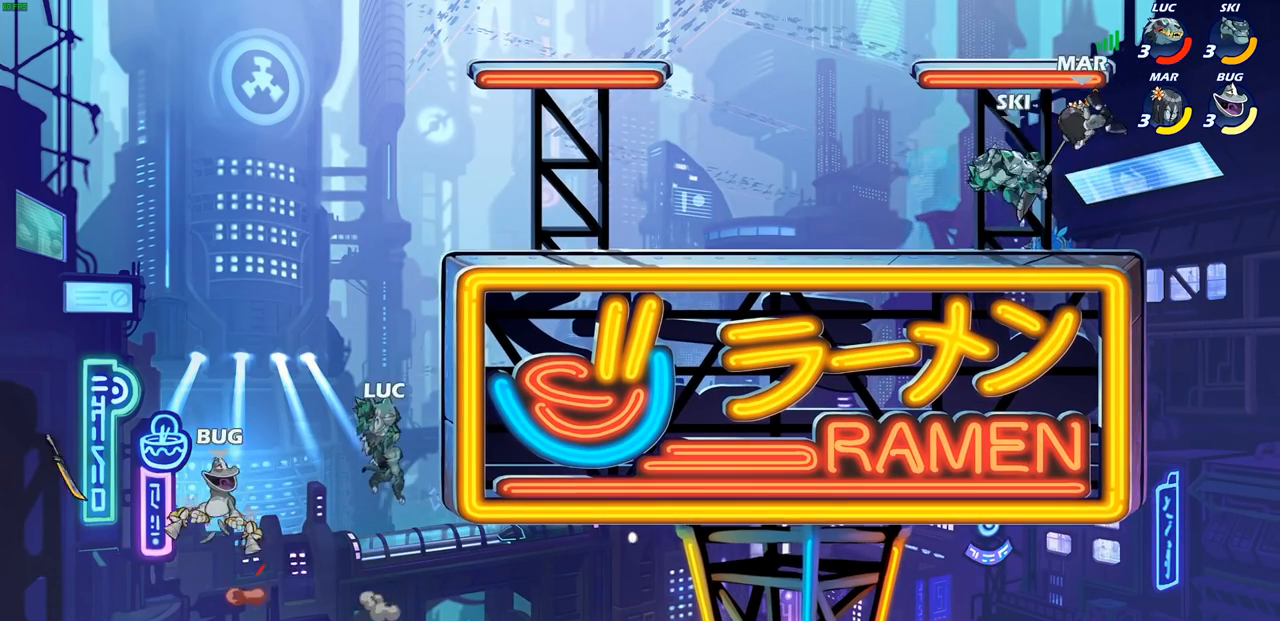
{"buttons": [], "left_stick": "up-left", "right_stick": "center", "events": [[50, "left_stick", "right"], [267, "left_stick", "up-left"], [350, "CROSS", "down"], [383, "CIRCLE", "down"], [383, "CROSS", "up"], [450, "CIRCLE", "up"]]}
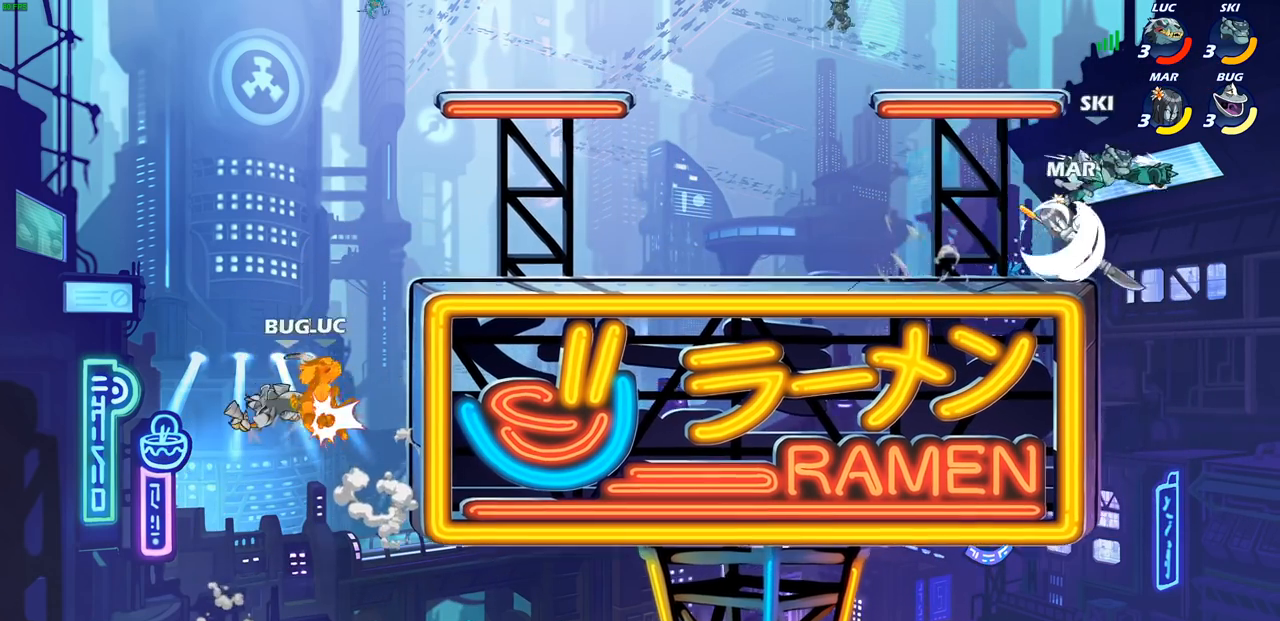
{"buttons": [], "left_stick": "right", "right_stick": "center", "events": [[50, "left_stick", "up-right"], [467, "left_stick", "right"]]}
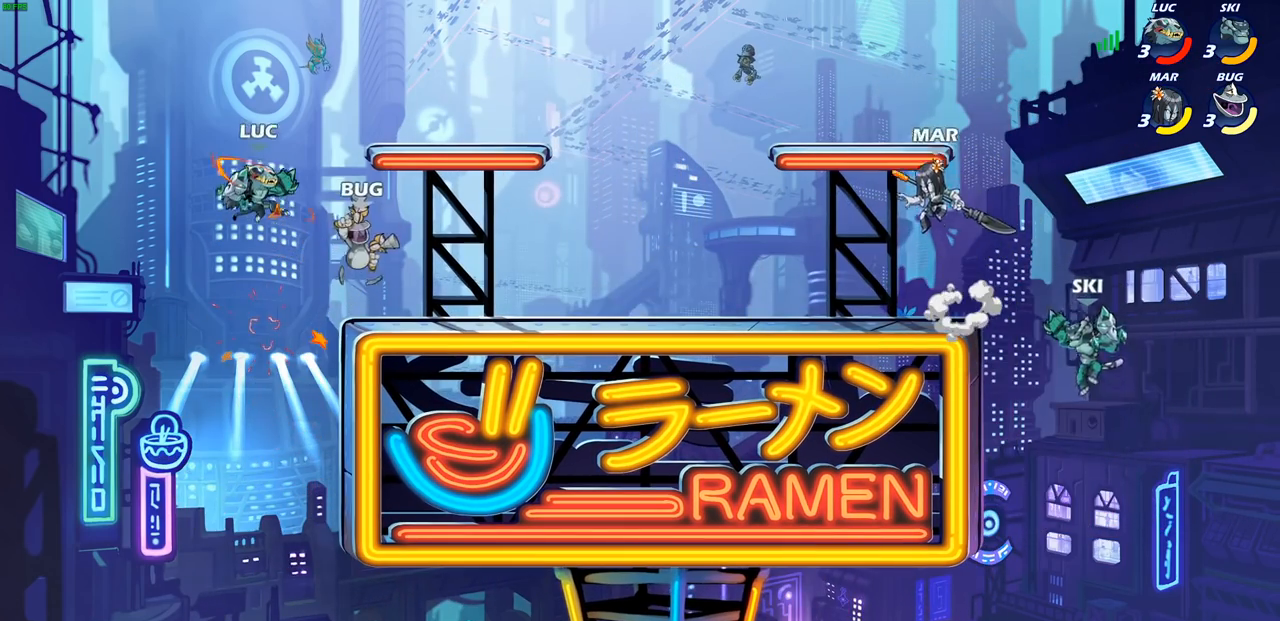
{"buttons": [], "left_stick": "down-left", "right_stick": "center", "events": [[450, "left_stick", "down-left"]]}
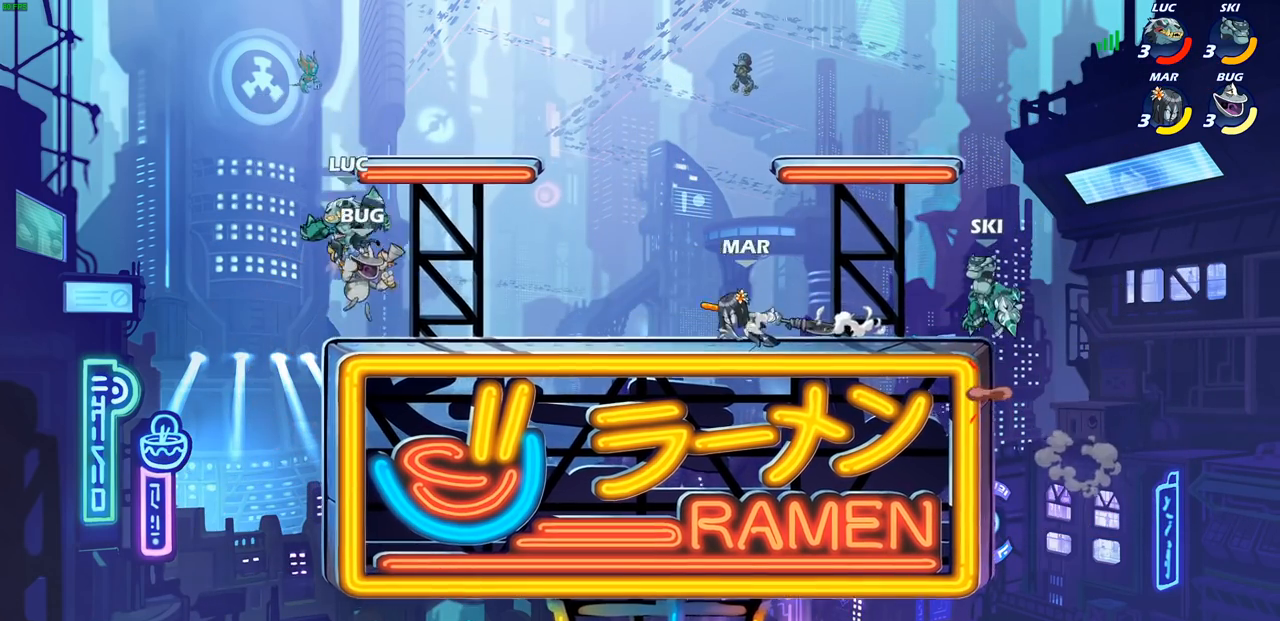
{"buttons": [], "left_stick": "left", "right_stick": "center", "events": [[17, "SQUARE", "down"], [67, "SQUARE", "up"], [83, "left_stick", "center"], [467, "left_stick", "left"]]}
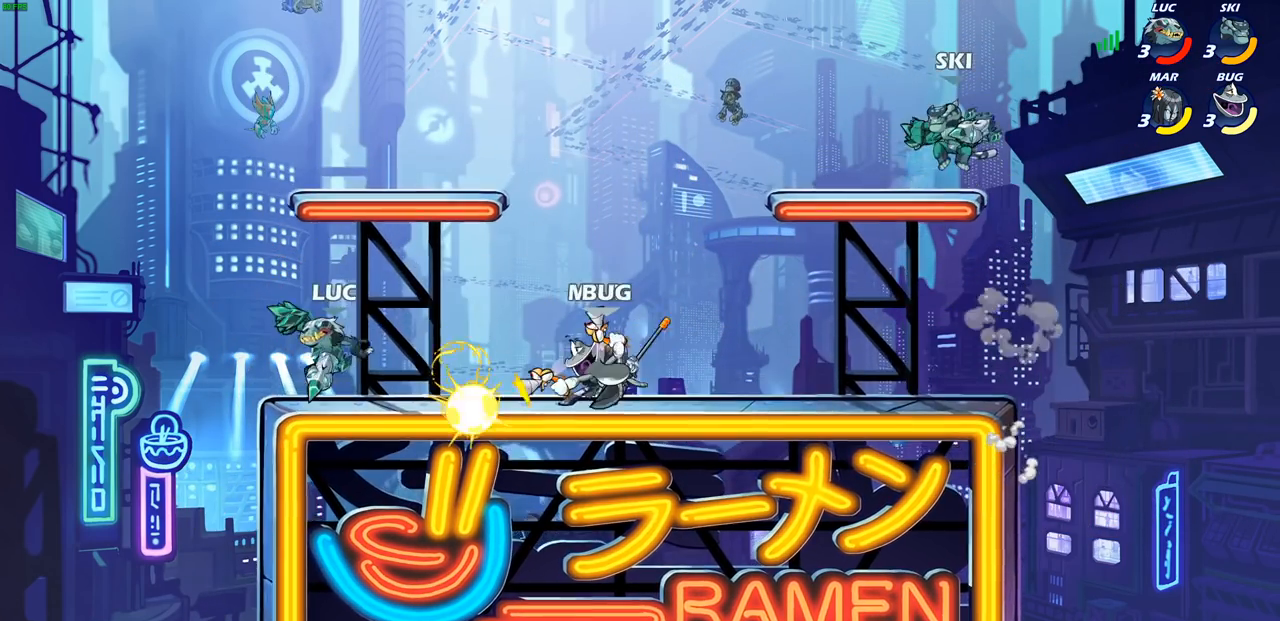
{"buttons": ["SQUARE"], "left_stick": "right", "right_stick": "center", "events": [[250, "left_stick", "right"], [367, "R2", "down"], [467, "SQUARE", "down"], [500, "R2", "up"]]}
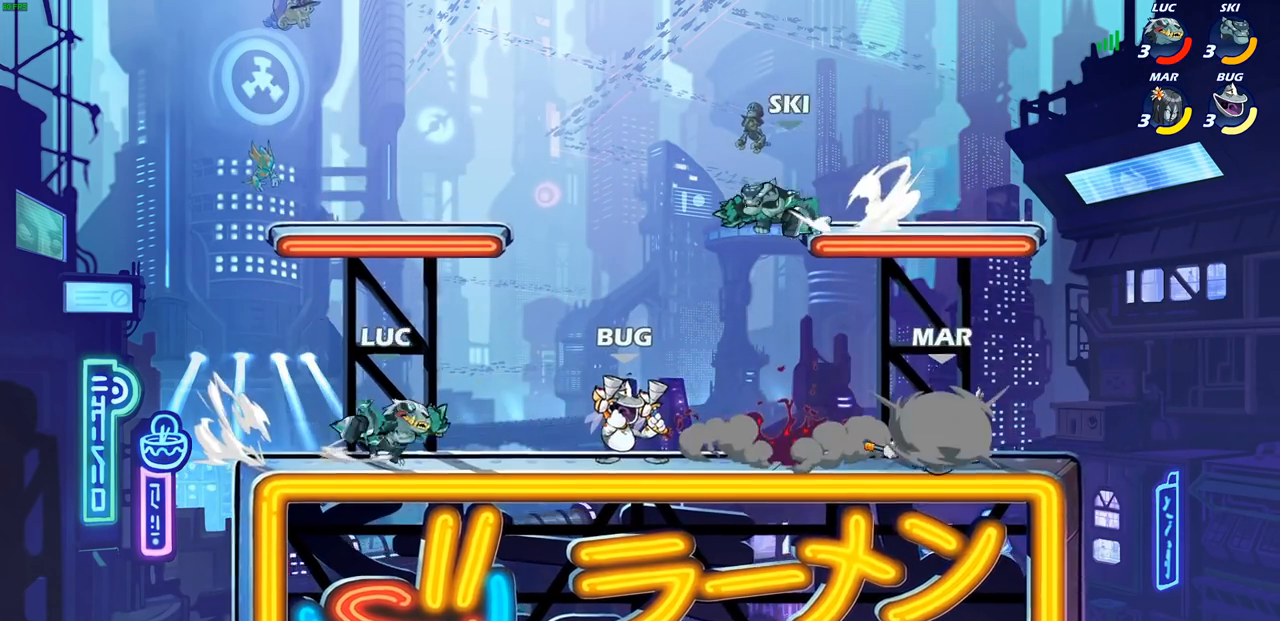
{"buttons": [], "left_stick": "center", "right_stick": "center", "events": [[133, "SQUARE", "up"], [250, "left_stick", "center"], [417, "CIRCLE", "down"], [500, "CIRCLE", "up"]]}
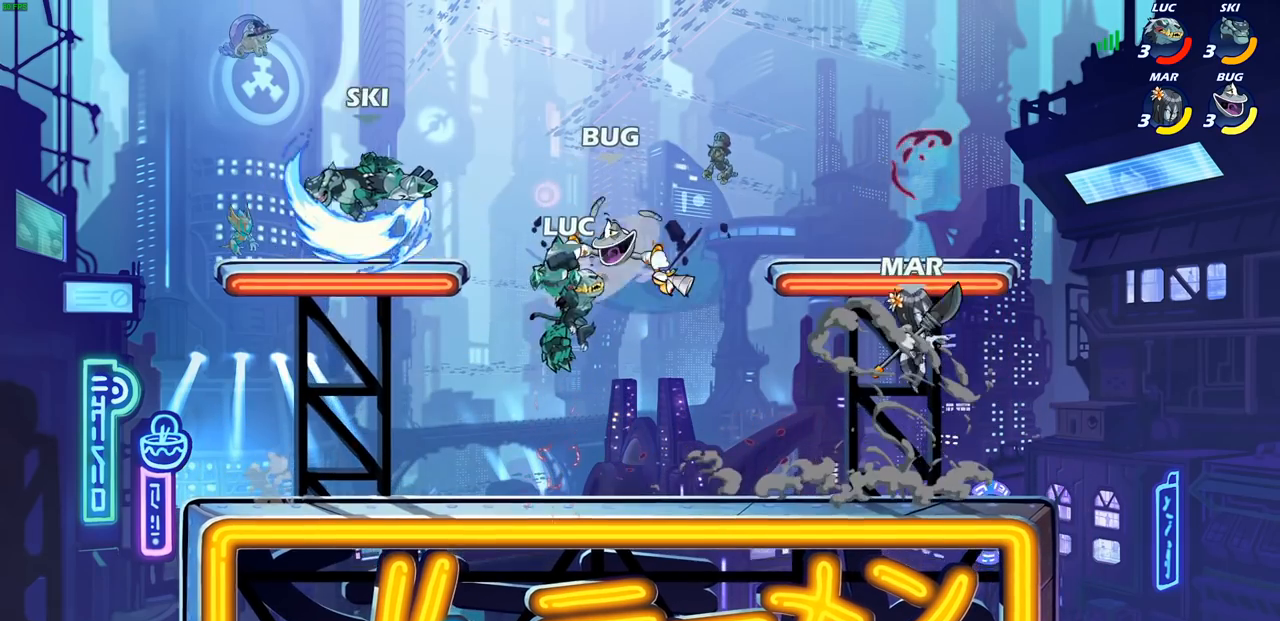
{"buttons": [], "left_stick": "down-left", "right_stick": "center", "events": [[83, "left_stick", "up-right"], [133, "left_stick", "right"], [400, "left_stick", "down-left"]]}
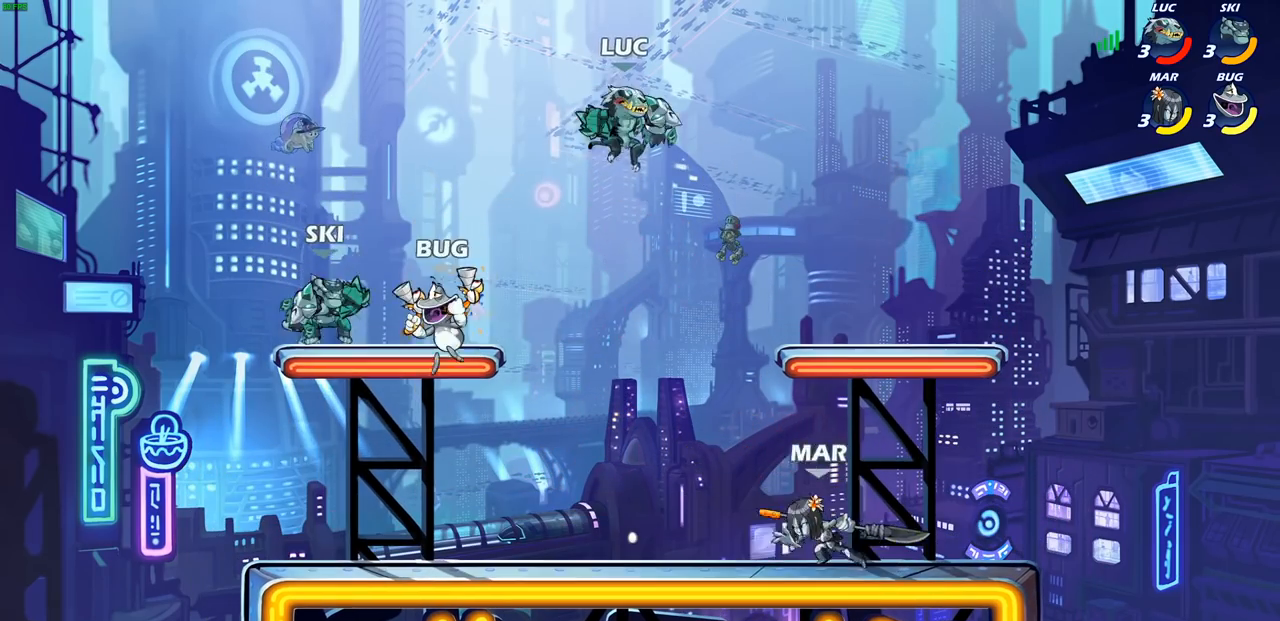
{"buttons": [], "left_stick": "up-right", "right_stick": "center", "events": [[67, "SQUARE", "down"], [100, "left_stick", "down-right"], [167, "SQUARE", "up"], [217, "left_stick", "center"], [417, "left_stick", "up-right"]]}
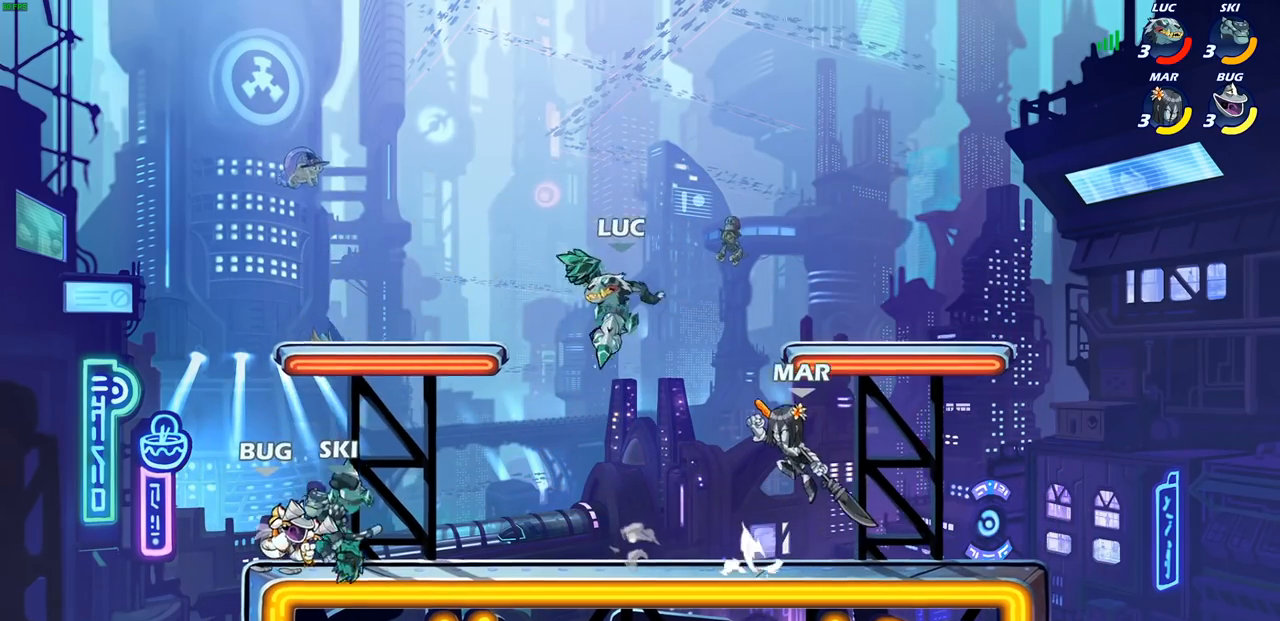
{"buttons": ["R2"], "left_stick": "up-left", "right_stick": "center", "events": [[67, "left_stick", "right"], [117, "left_stick", "up-right"], [267, "CROSS", "down"], [383, "CROSS", "up"], [383, "R2", "down"], [467, "left_stick", "up-left"]]}
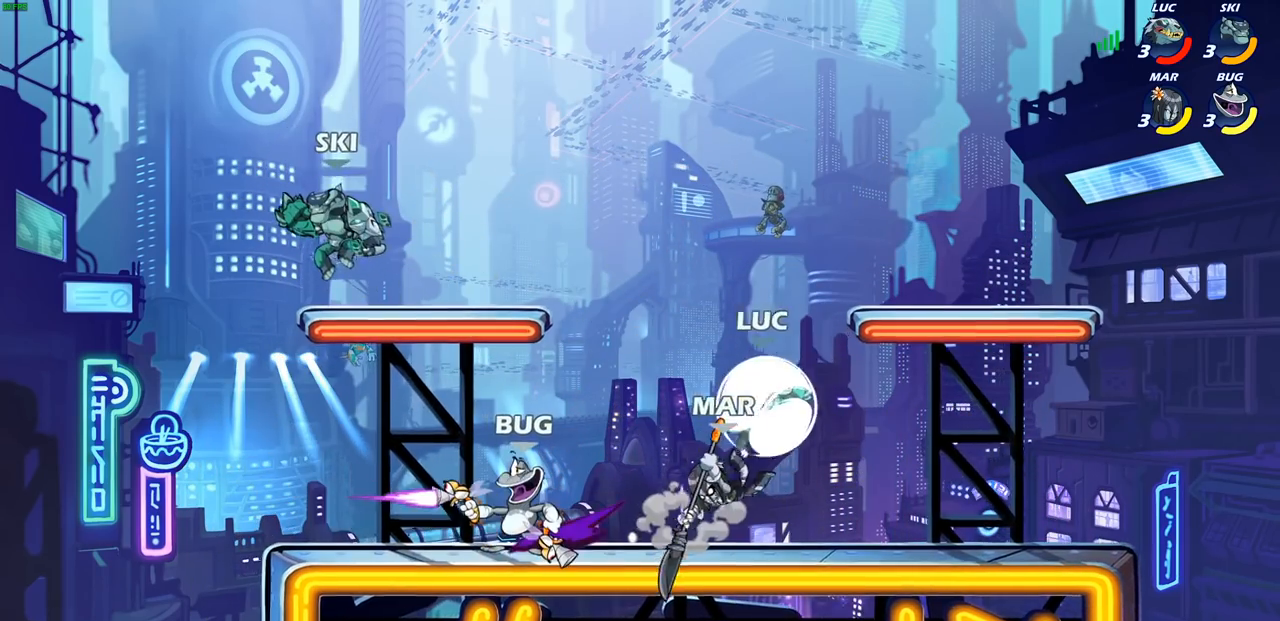
{"buttons": [], "left_stick": "left", "right_stick": "center", "events": [[50, "left_stick", "down-left"], [150, "R2", "up"], [167, "left_stick", "left"], [200, "SQUARE", "down"], [283, "SQUARE", "up"]]}
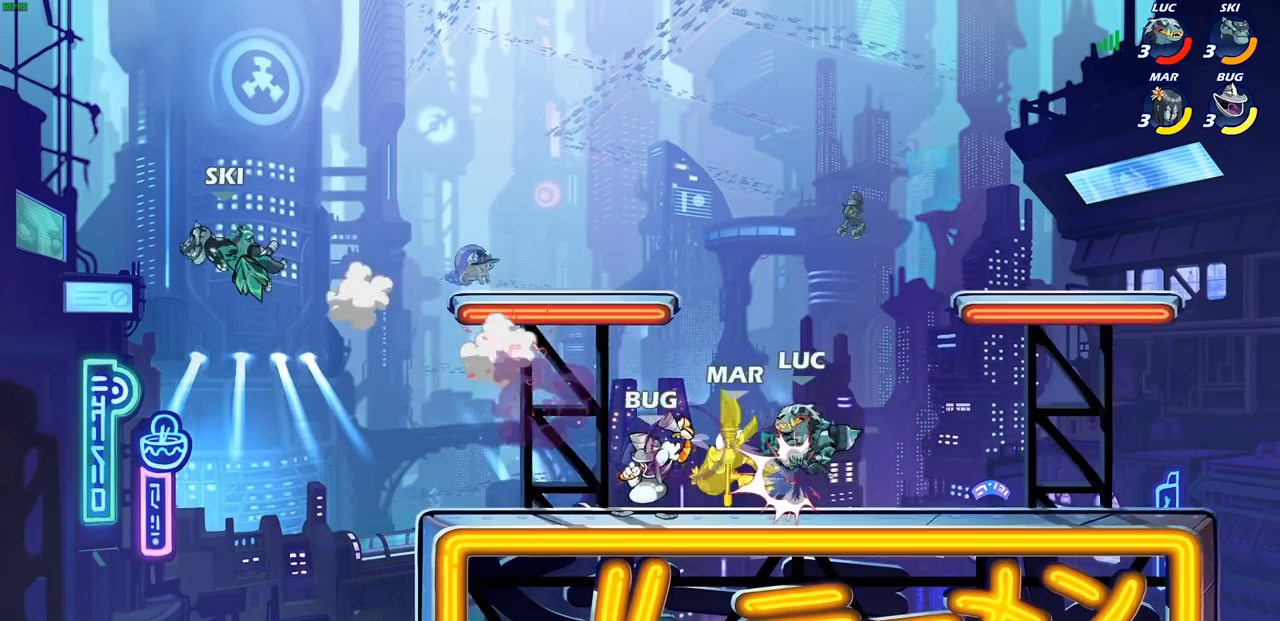
{"buttons": [], "left_stick": "right", "right_stick": "center", "events": [[50, "left_stick", "center"], [267, "left_stick", "right"]]}
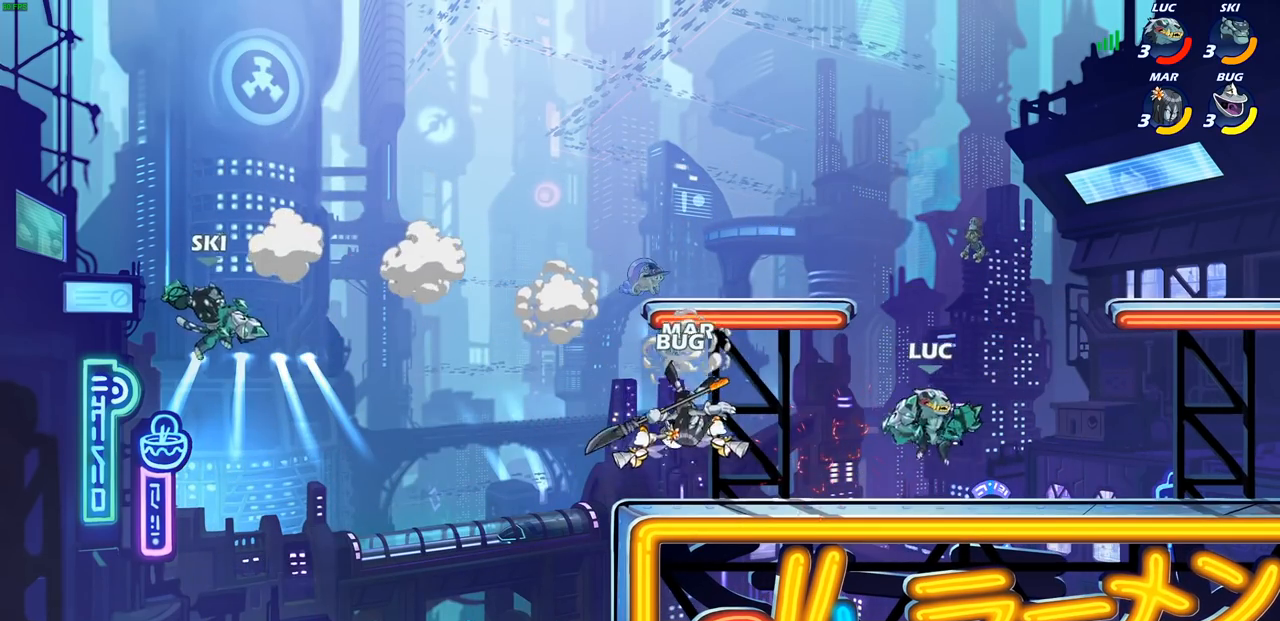
{"buttons": [], "left_stick": "left", "right_stick": "center", "events": [[50, "left_stick", "down"], [117, "left_stick", "left"], [167, "CIRCLE", "down"], [250, "CIRCLE", "up"]]}
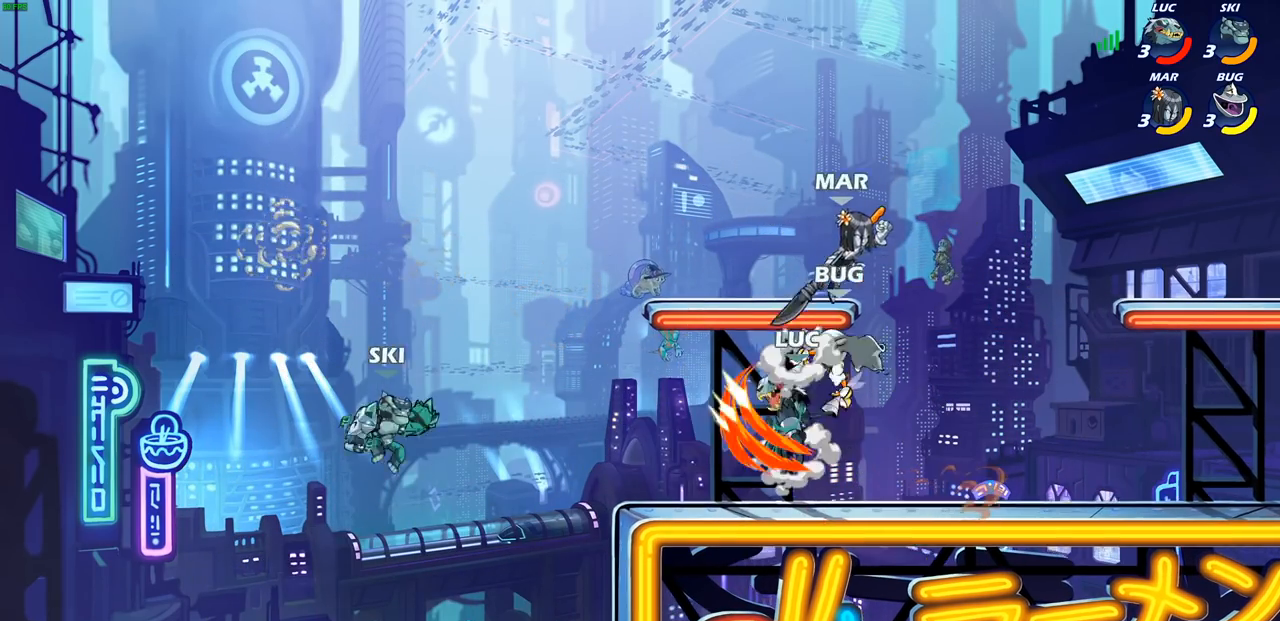
{"buttons": [], "left_stick": "down-left", "right_stick": "center", "events": [[167, "left_stick", "center"], [400, "left_stick", "right"], [483, "left_stick", "down-left"]]}
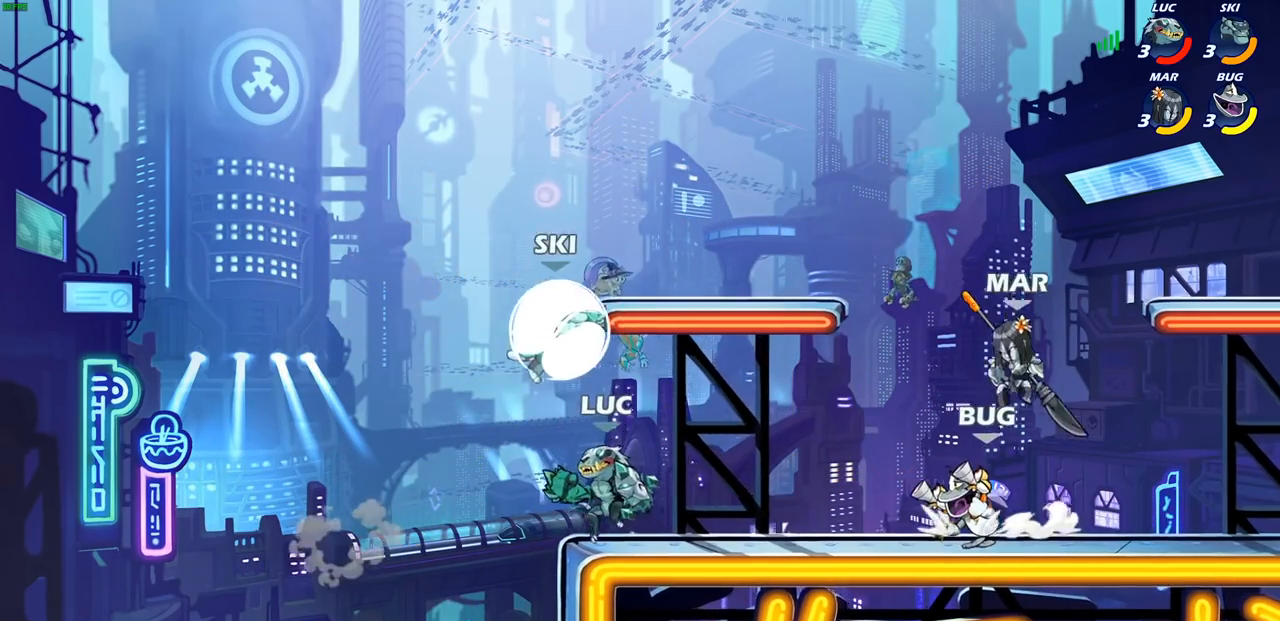
{"buttons": [], "left_stick": "right", "right_stick": "center", "events": [[33, "left_stick", "left"], [217, "left_stick", "down-left"], [350, "left_stick", "down-right"], [500, "left_stick", "right"]]}
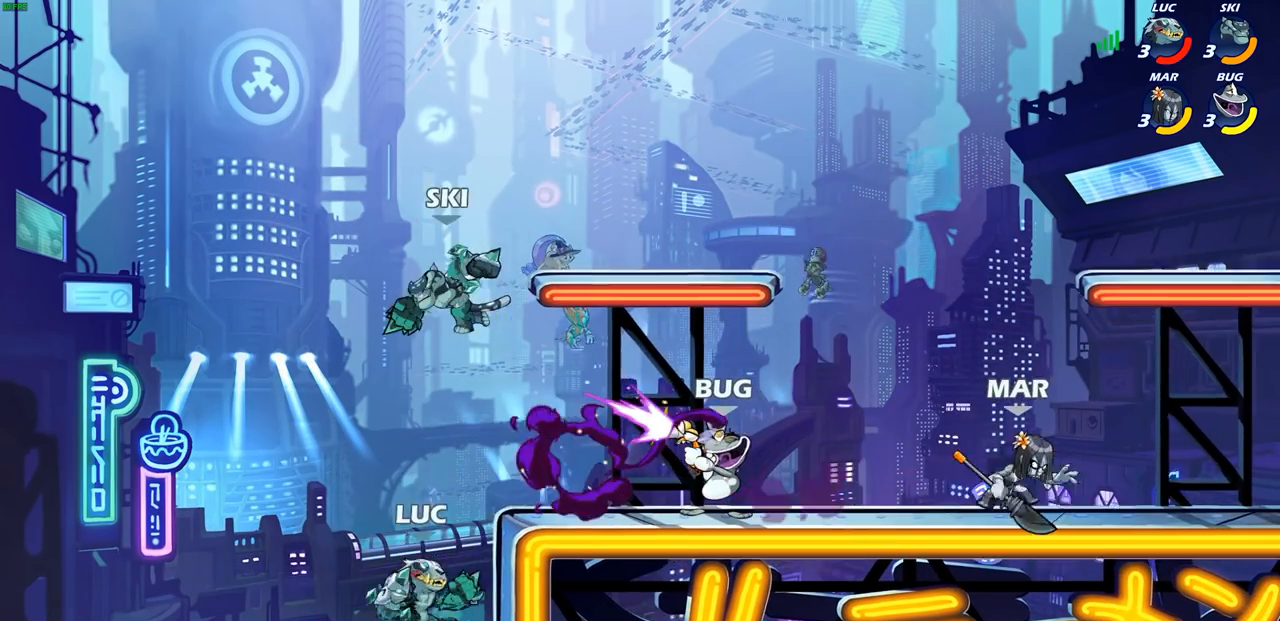
{"buttons": [], "left_stick": "right", "right_stick": "center", "events": [[33, "CROSS", "down"], [217, "CROSS", "up"], [317, "R2", "down"], [333, "CIRCLE", "down"], [400, "CIRCLE", "up"], [433, "R2", "up"]]}
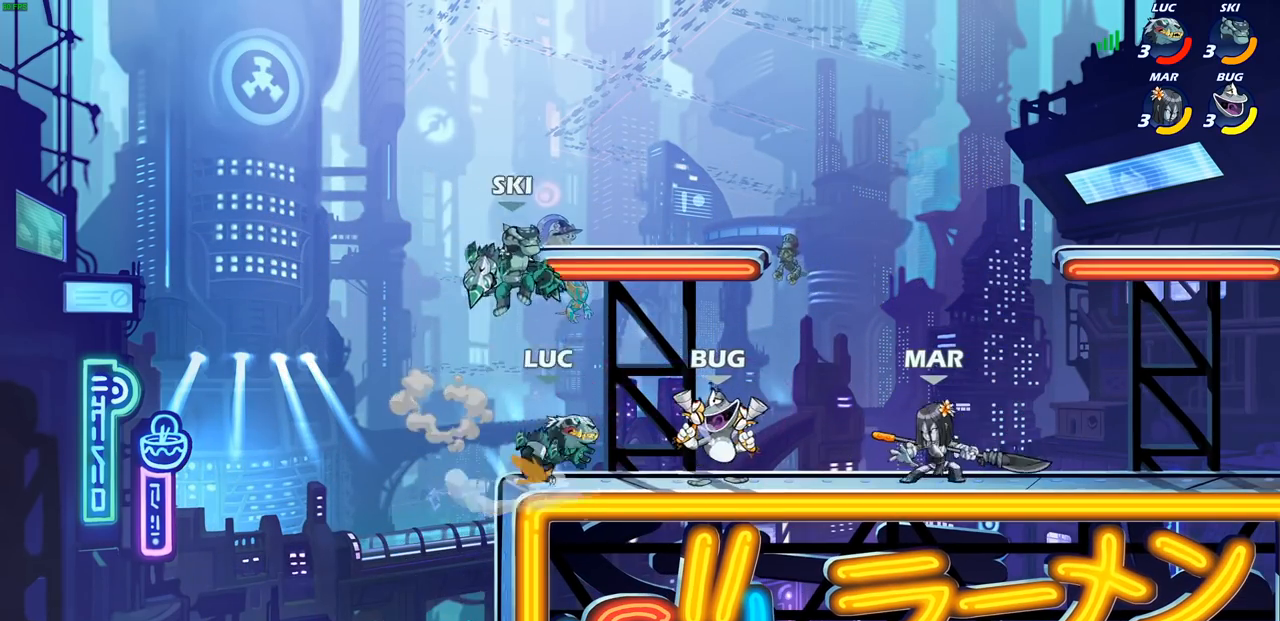
{"buttons": [], "left_stick": "up-left", "right_stick": "center", "events": [[450, "left_stick", "up-left"]]}
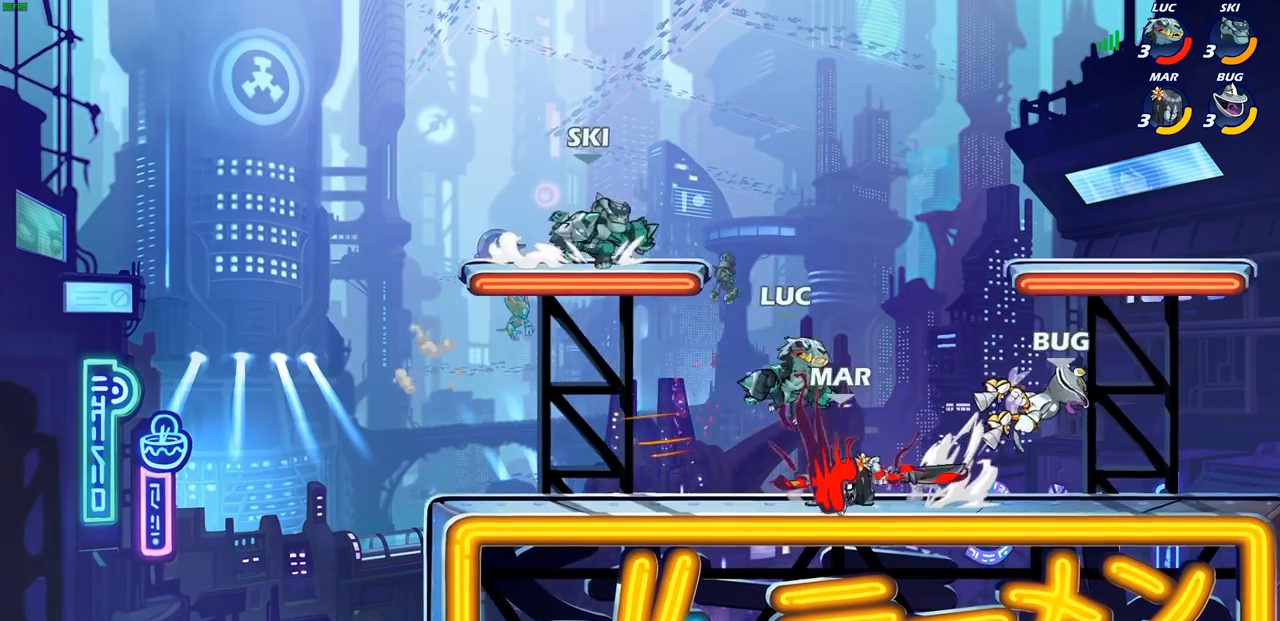
{"buttons": [], "left_stick": "down-left", "right_stick": "center", "events": [[100, "left_stick", "up-right"], [167, "CROSS", "down"], [167, "R2", "down"], [317, "CROSS", "up"], [350, "R2", "up"], [383, "left_stick", "up-left"], [467, "left_stick", "down-left"]]}
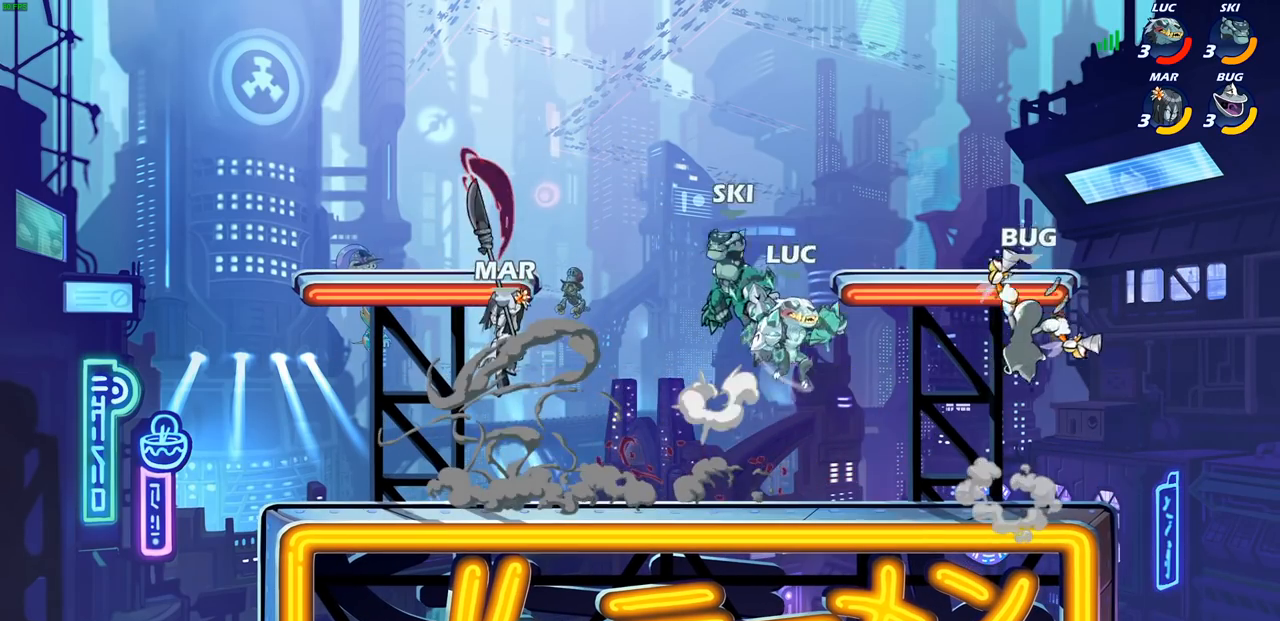
{"buttons": [], "left_stick": "center", "right_stick": "center", "events": [[83, "left_stick", "right"], [150, "left_stick", "center"]]}
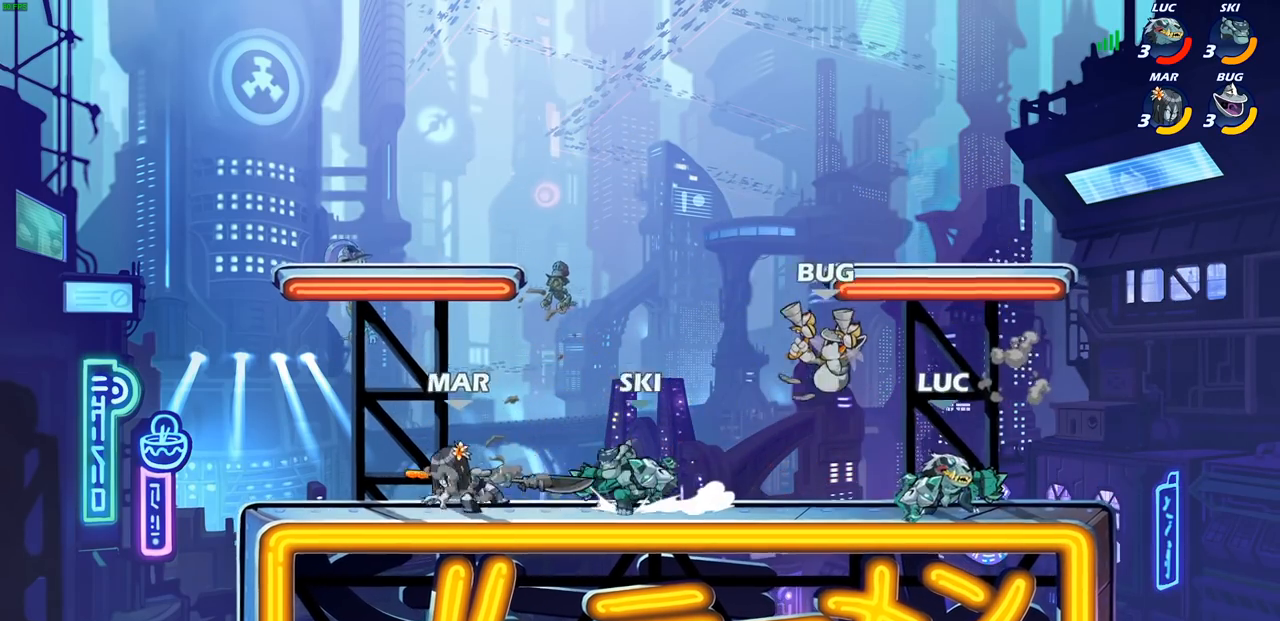
{"buttons": [], "left_stick": "center", "right_stick": "center", "events": [[50, "left_stick", "left"], [100, "SQUARE", "down"], [167, "SQUARE", "up"], [317, "left_stick", "center"]]}
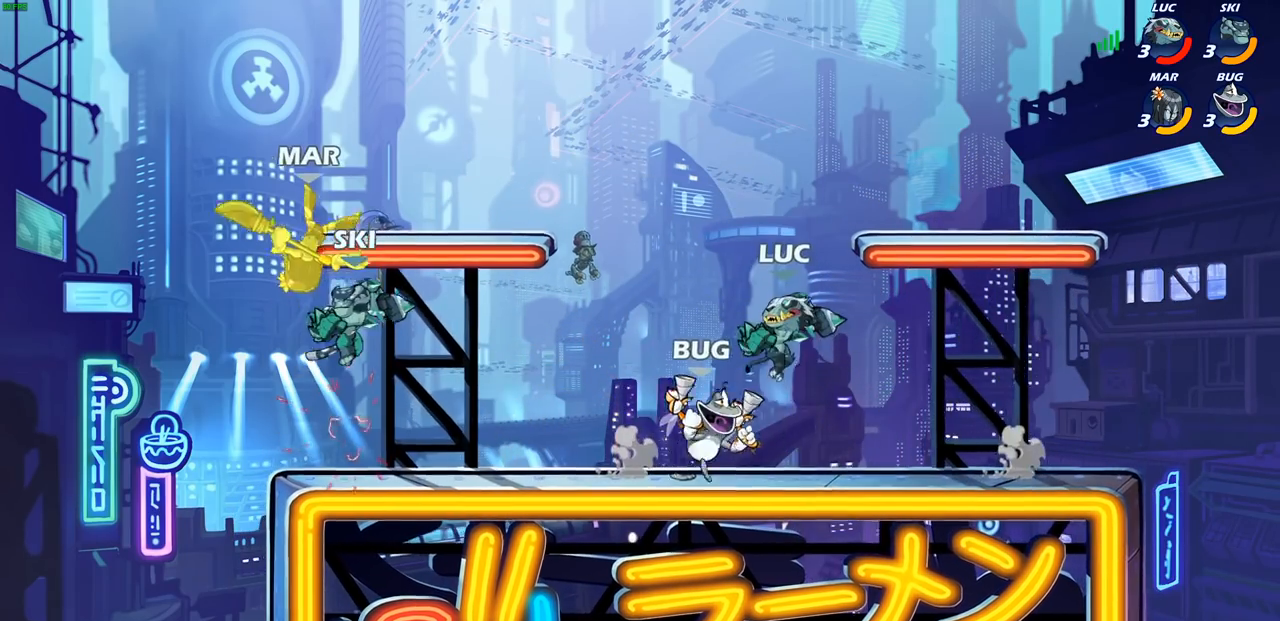
{"buttons": [], "left_stick": "down-left", "right_stick": "center", "events": [[50, "left_stick", "right"], [117, "left_stick", "up-right"], [183, "CROSS", "down"], [317, "CROSS", "up"], [383, "left_stick", "down-right"], [433, "left_stick", "down-left"]]}
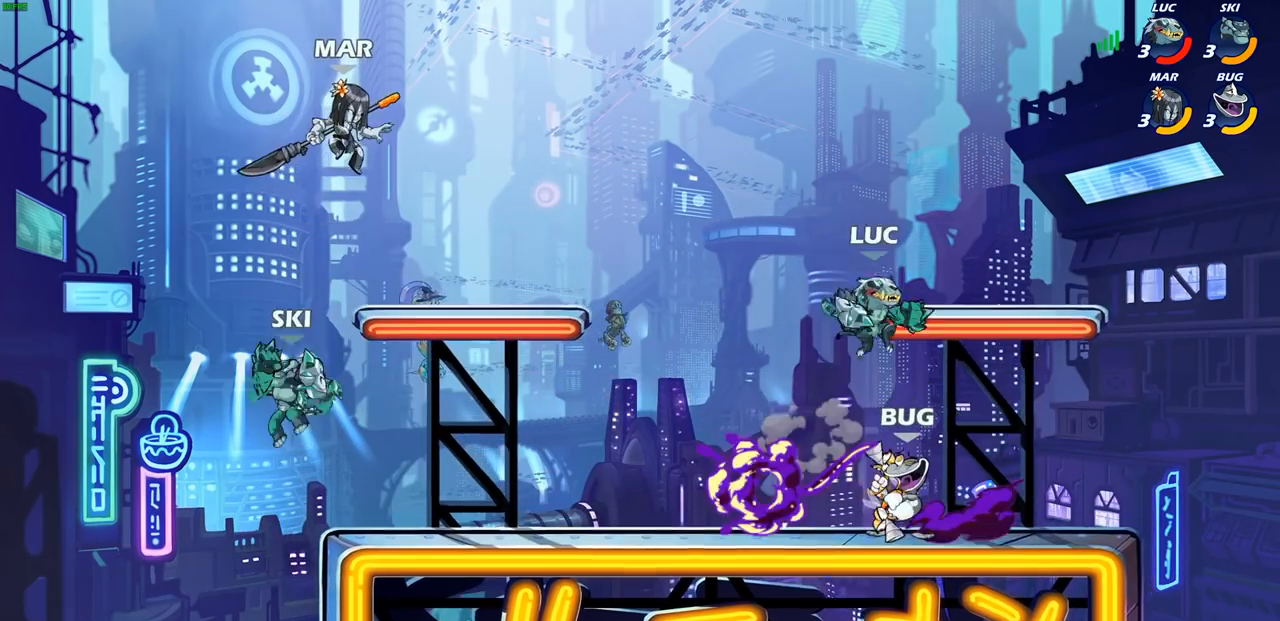
{"buttons": [], "left_stick": "center", "right_stick": "center", "events": [[100, "SQUARE", "down"], [183, "SQUARE", "up"], [200, "left_stick", "center"]]}
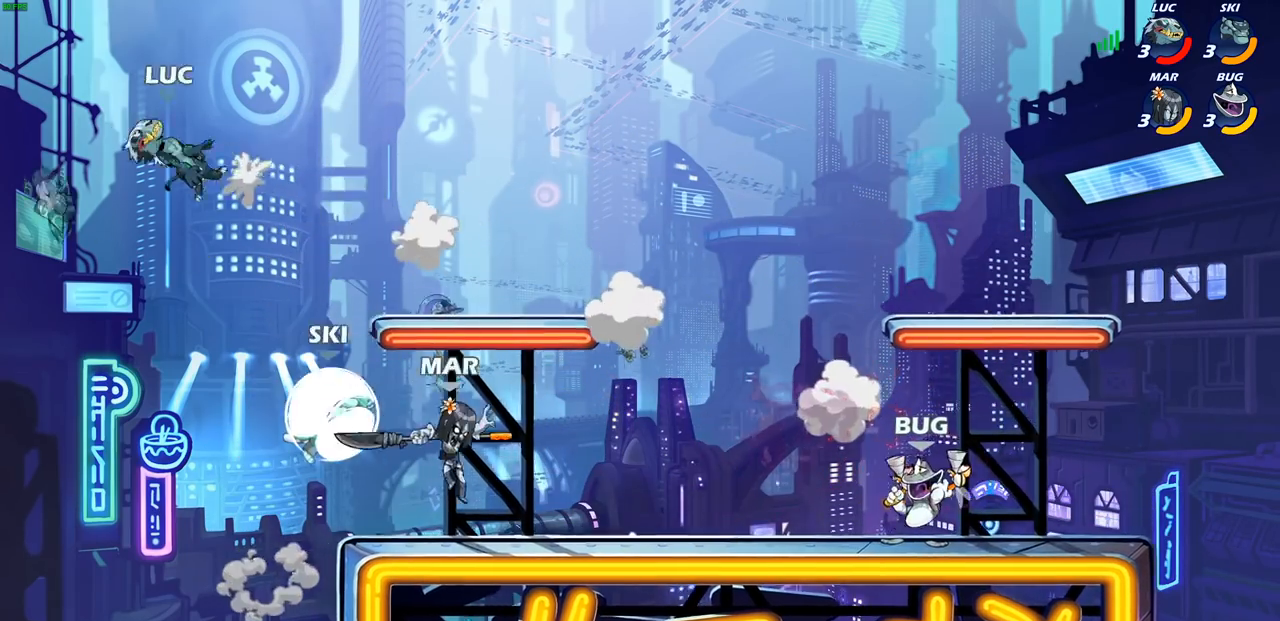
{"buttons": ["R2"], "left_stick": "right", "right_stick": "center", "events": [[17, "left_stick", "right"], [83, "R2", "down"], [200, "R2", "up"], [300, "R2", "down"], [400, "R2", "up"], [483, "R2", "down"]]}
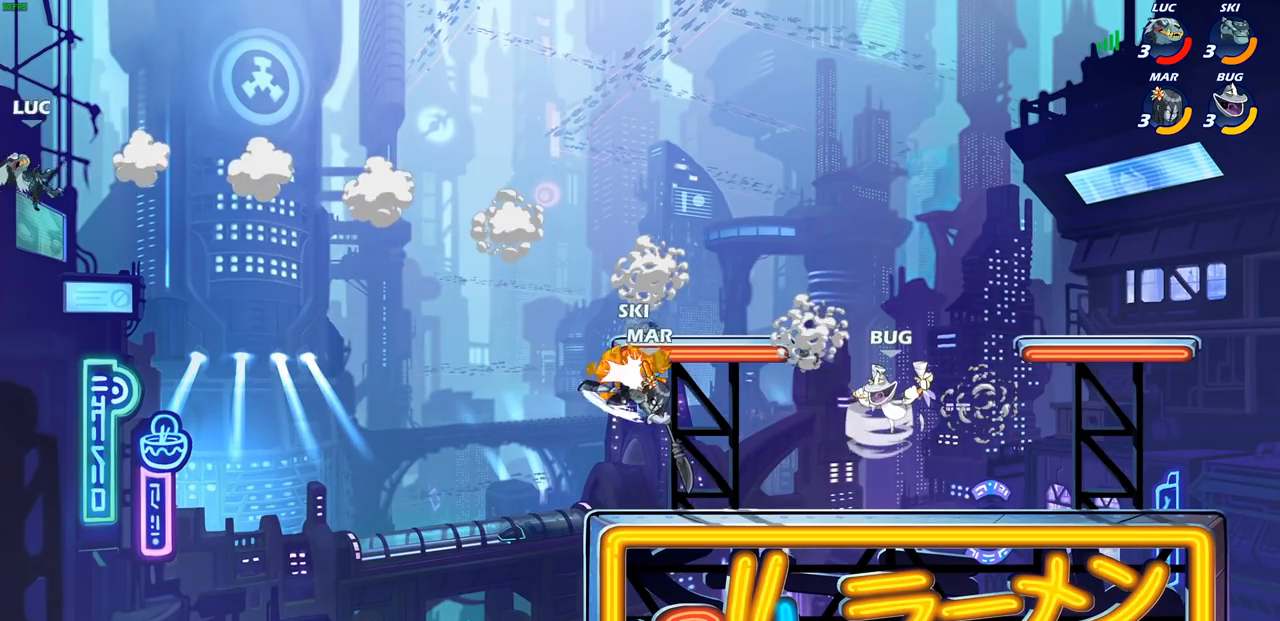
{"buttons": [], "left_stick": "down-right", "right_stick": "center", "events": [[100, "R2", "up"], [183, "R2", "down"], [300, "R2", "up"], [400, "left_stick", "down"], [500, "left_stick", "down-right"]]}
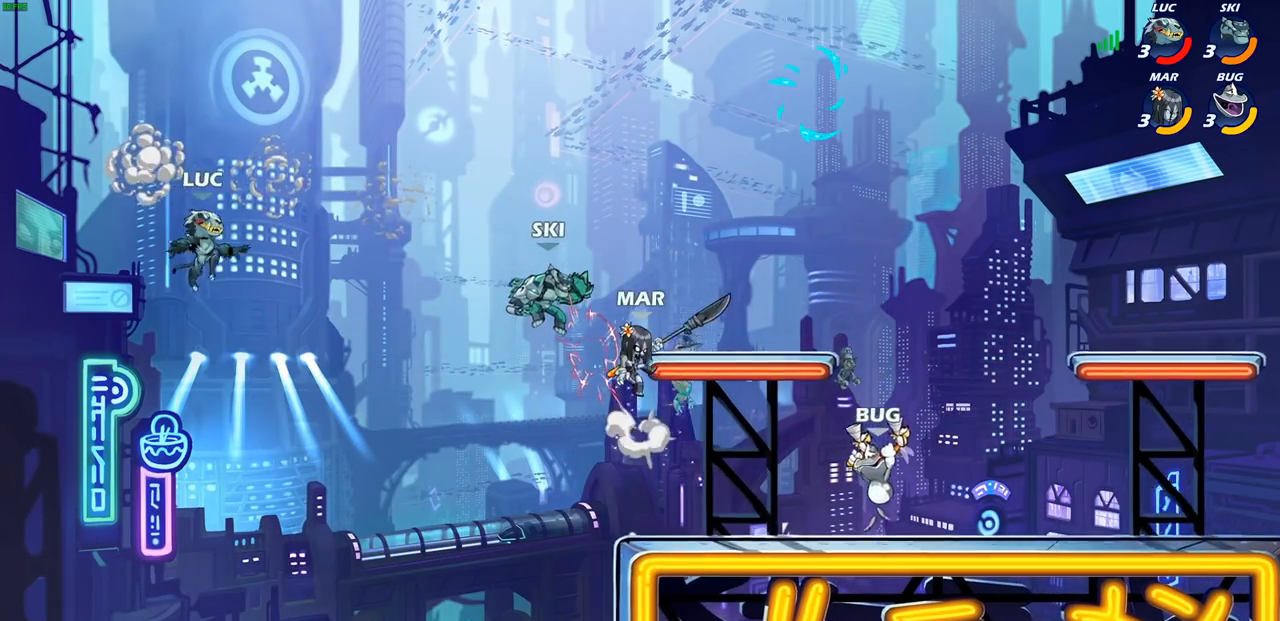
{"buttons": [], "left_stick": "right", "right_stick": "center", "events": [[167, "left_stick", "right"]]}
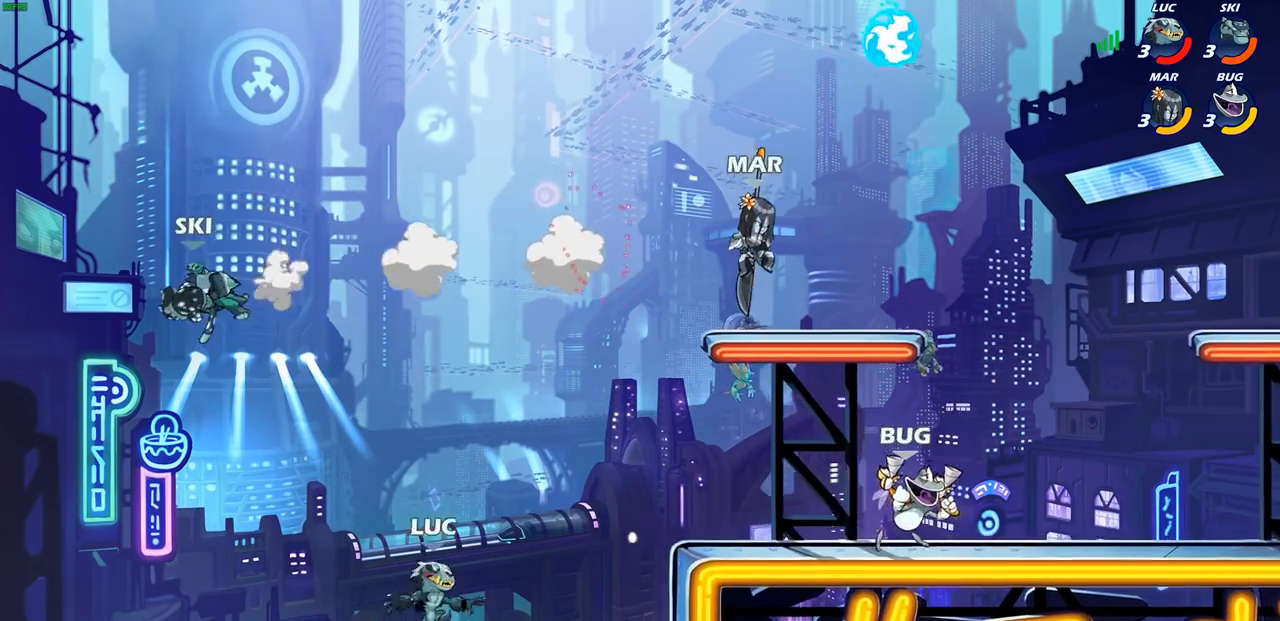
{"buttons": ["CROSS"], "left_stick": "up-right", "right_stick": "center", "events": [[300, "CROSS", "down"], [450, "left_stick", "up-right"]]}